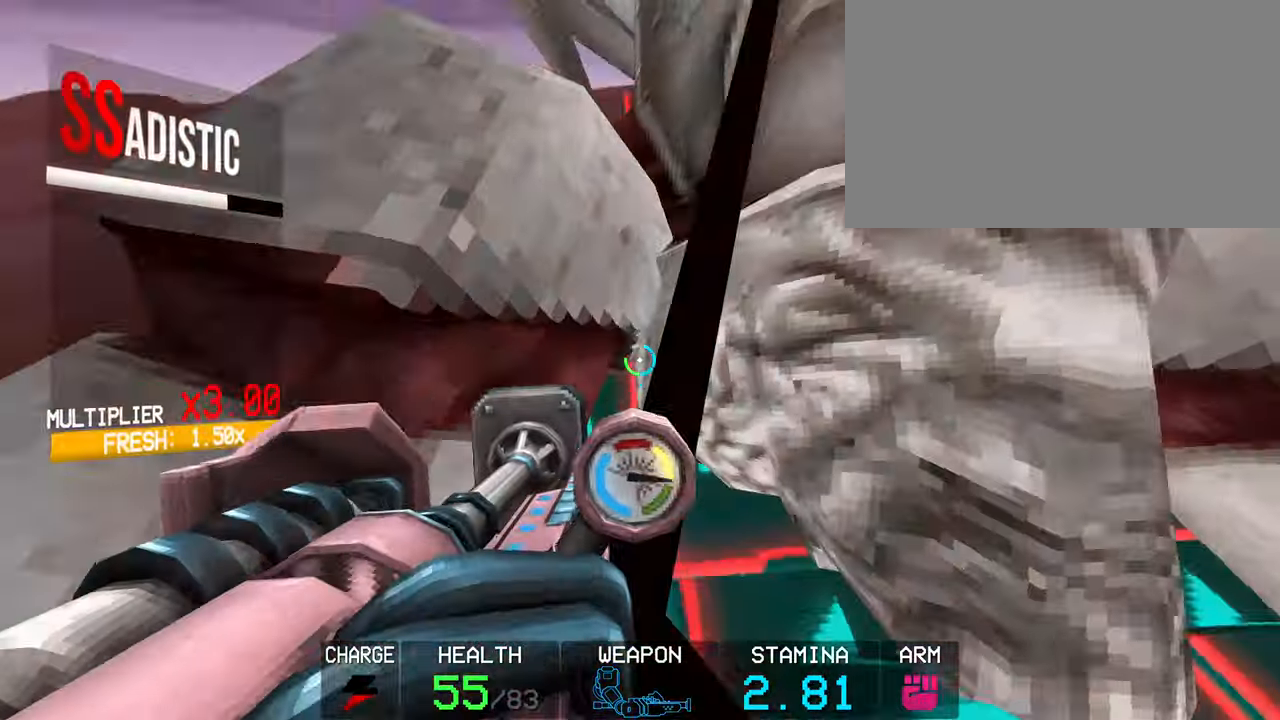
Gameplay with keyboard and mouse; each line is a JSON object with the keys and mouse buttons held at the frame after it. "events" lists presses ("down") and releases ("up") of "1", "2", "3", "4", "5", "a", "alt", "c", "caps_lock", "ctrl", "d", "e", "f", "g", "q", "r", "s", "shift", "space", "t", "tab", "v", "w", "x", "z", "mouse_left", "mouse_wheel" and "mouse_right" between this image and that frame as [ms after this image, input, new state], when the widget could be followed in between. "mouse_left", "mouse_wheel", "mouse_right" = the "left", "wheel", "right" buttons of the "mouse" list. No other keys are recorded. "wheel" means that the mouse wheel is clicked or scrolled. Not read: mouse_move.
{"keys": ["a", "space"], "mouse": ["left"], "events": [[150, "space", "up"], [383, "space", "down"]]}
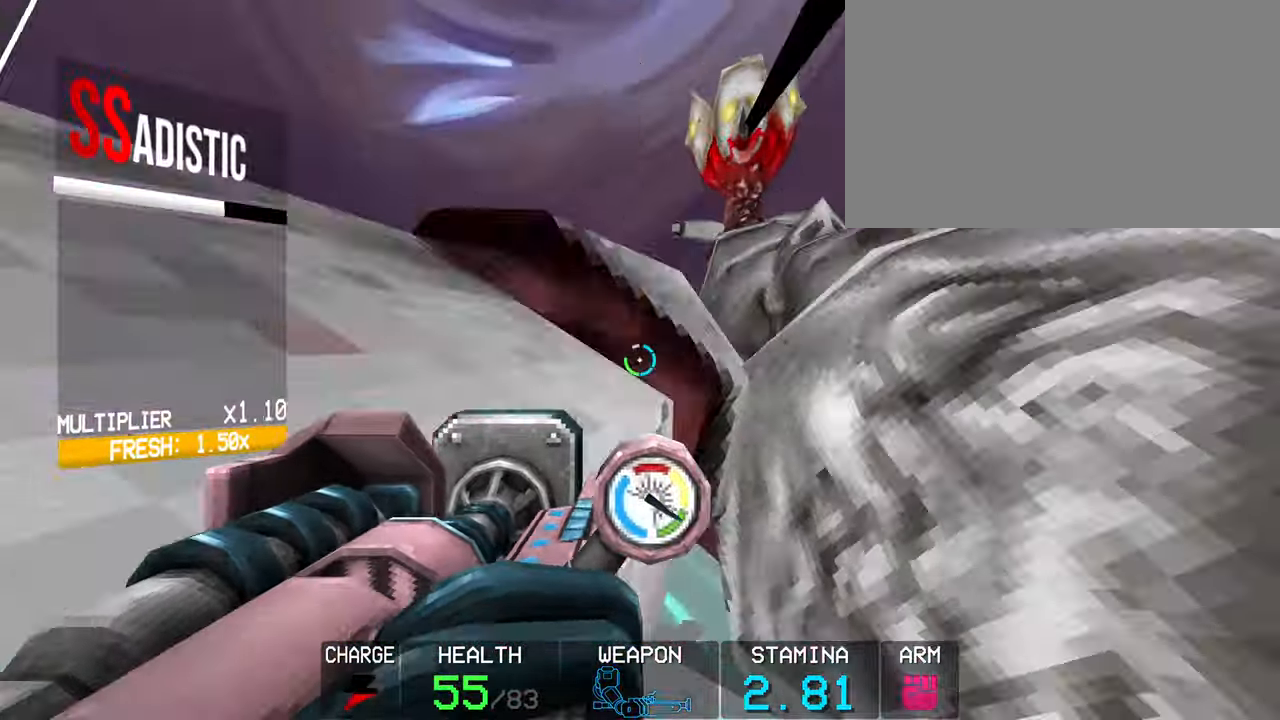
{"keys": ["r"], "mouse": ["left"], "events": [[67, "space", "up"], [200, "a", "up"], [450, "r", "down"]]}
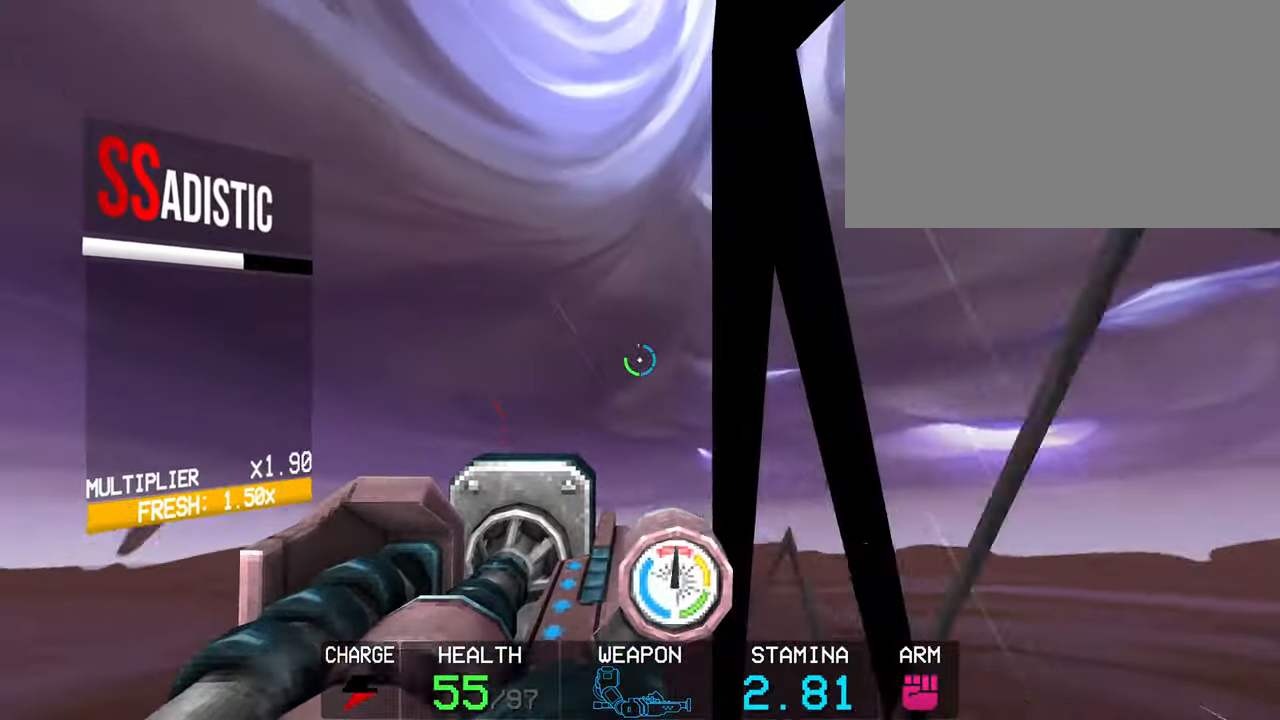
{"keys": [], "mouse": ["left"], "events": [[50, "r", "up"]]}
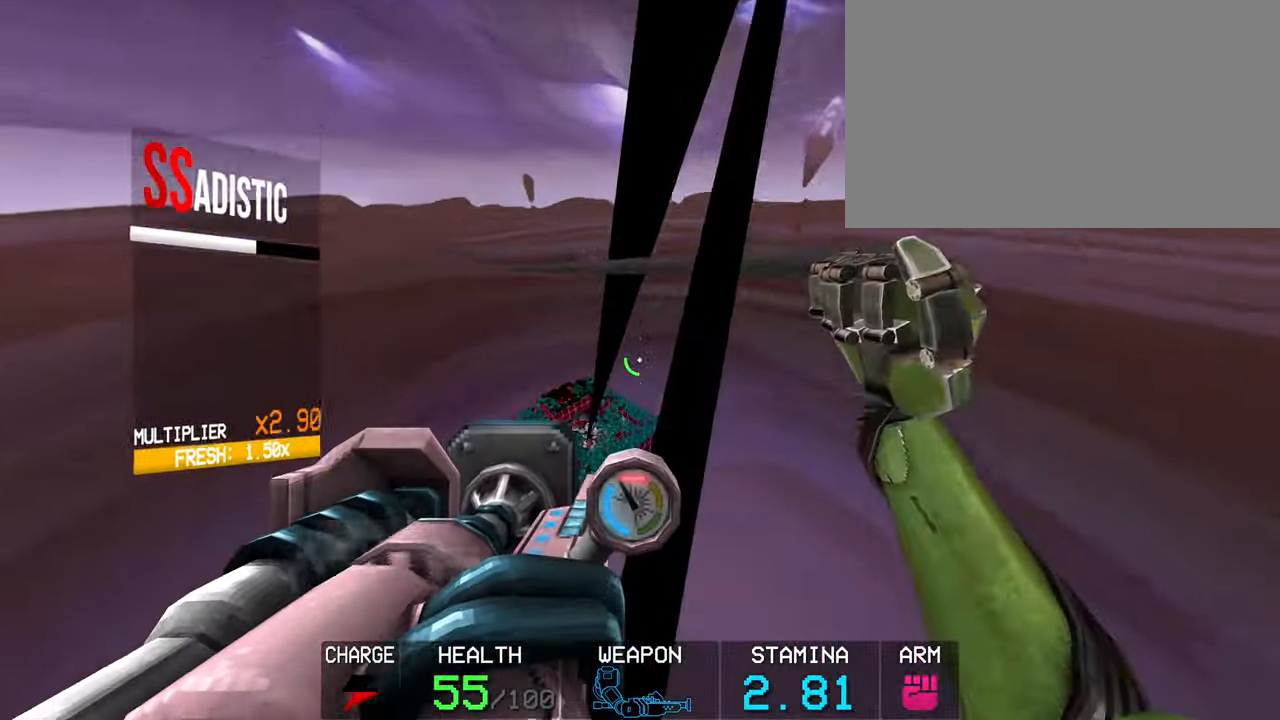
{"keys": ["shift", "w"], "mouse": ["left"], "events": [[333, "shift", "down"], [333, "w", "down"]]}
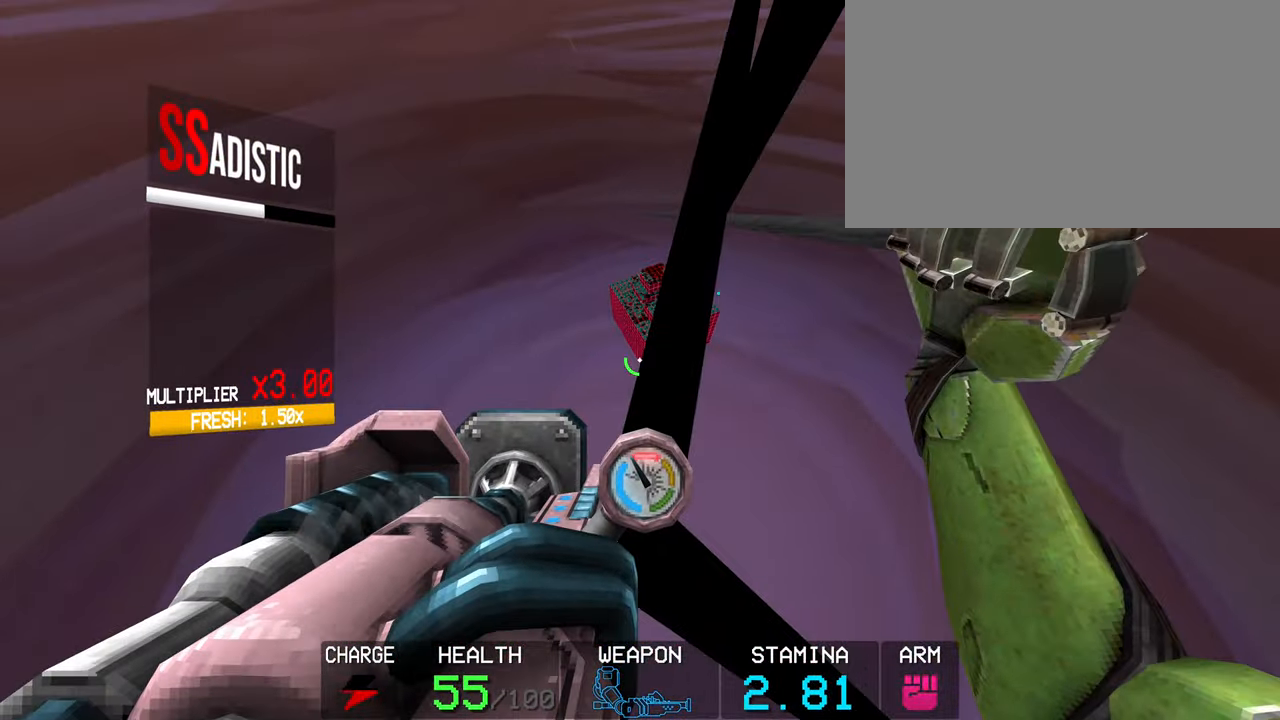
{"keys": ["w"], "mouse": [], "events": [[67, "shift", "up"], [350, "mouse_left", "up"]]}
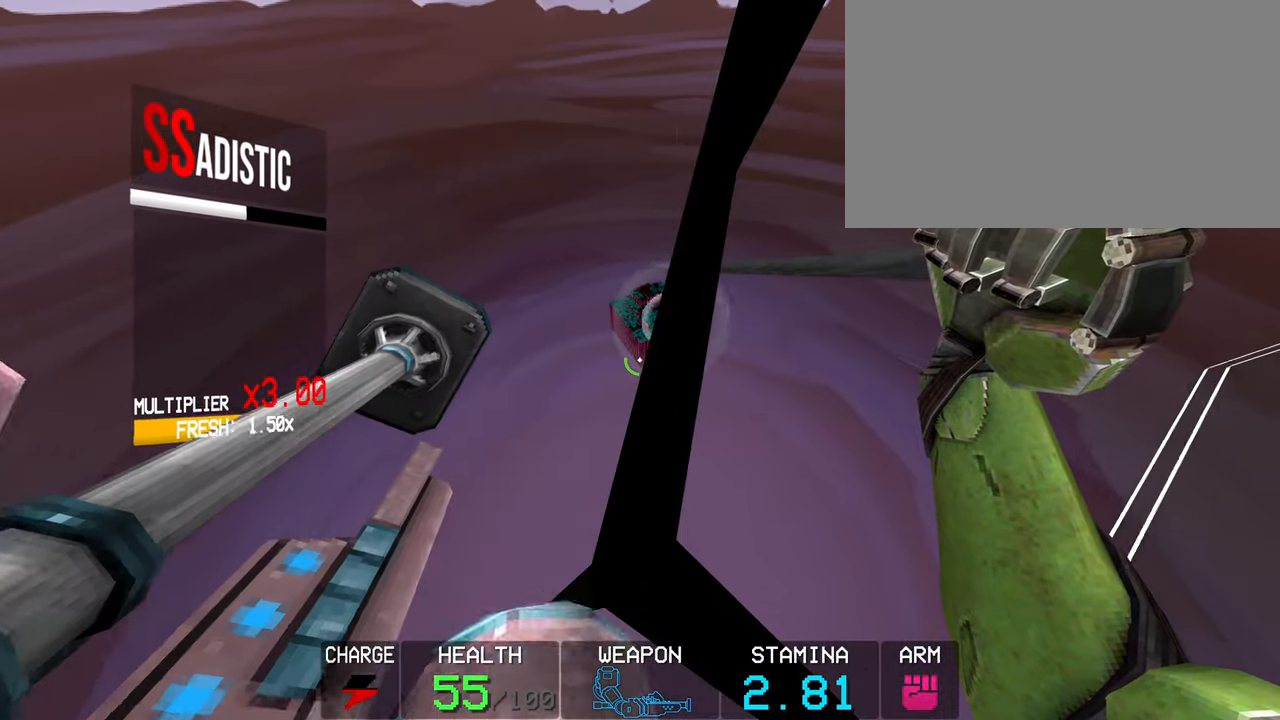
{"keys": [], "mouse": [], "events": [[217, "w", "up"]]}
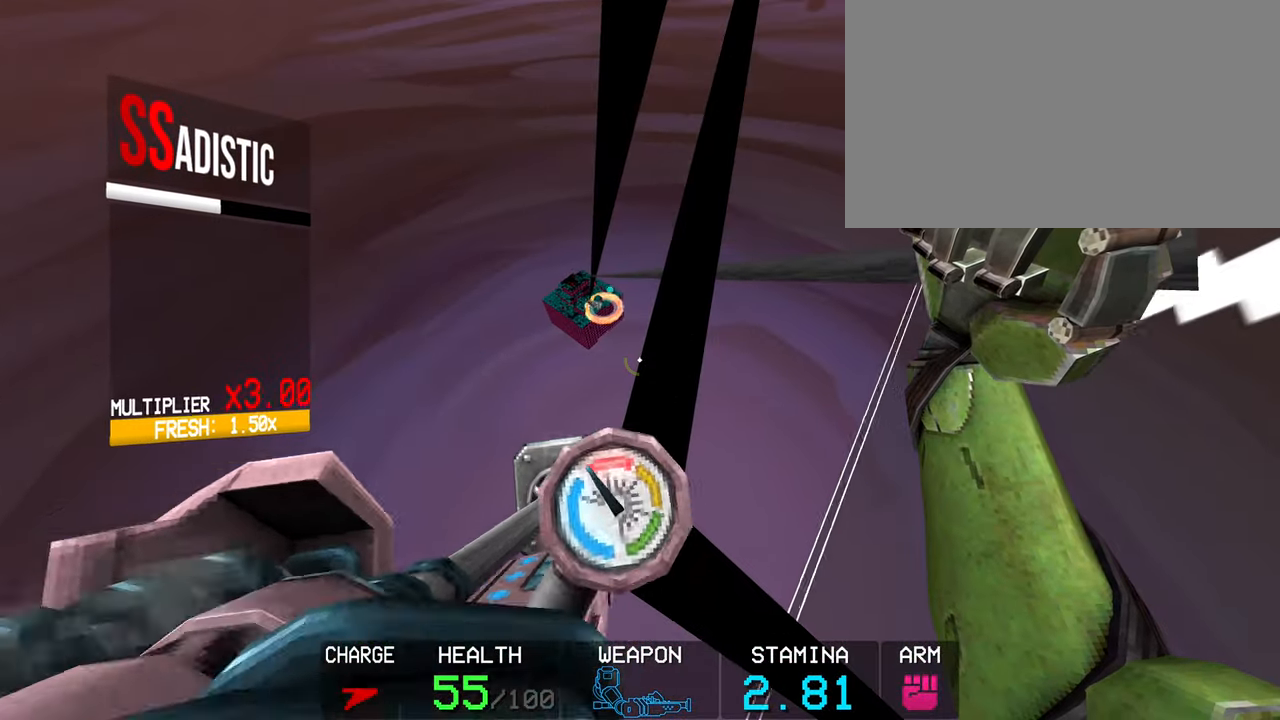
{"keys": [], "mouse": [], "events": []}
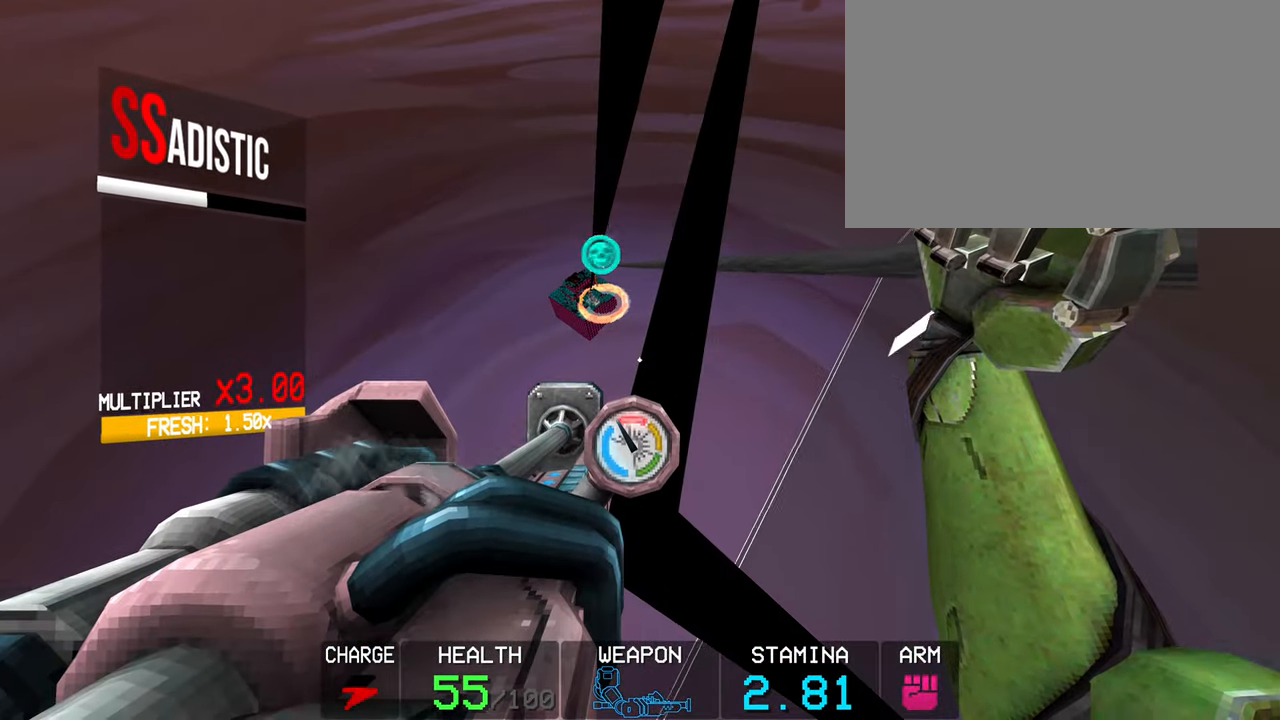
{"keys": [], "mouse": [], "events": []}
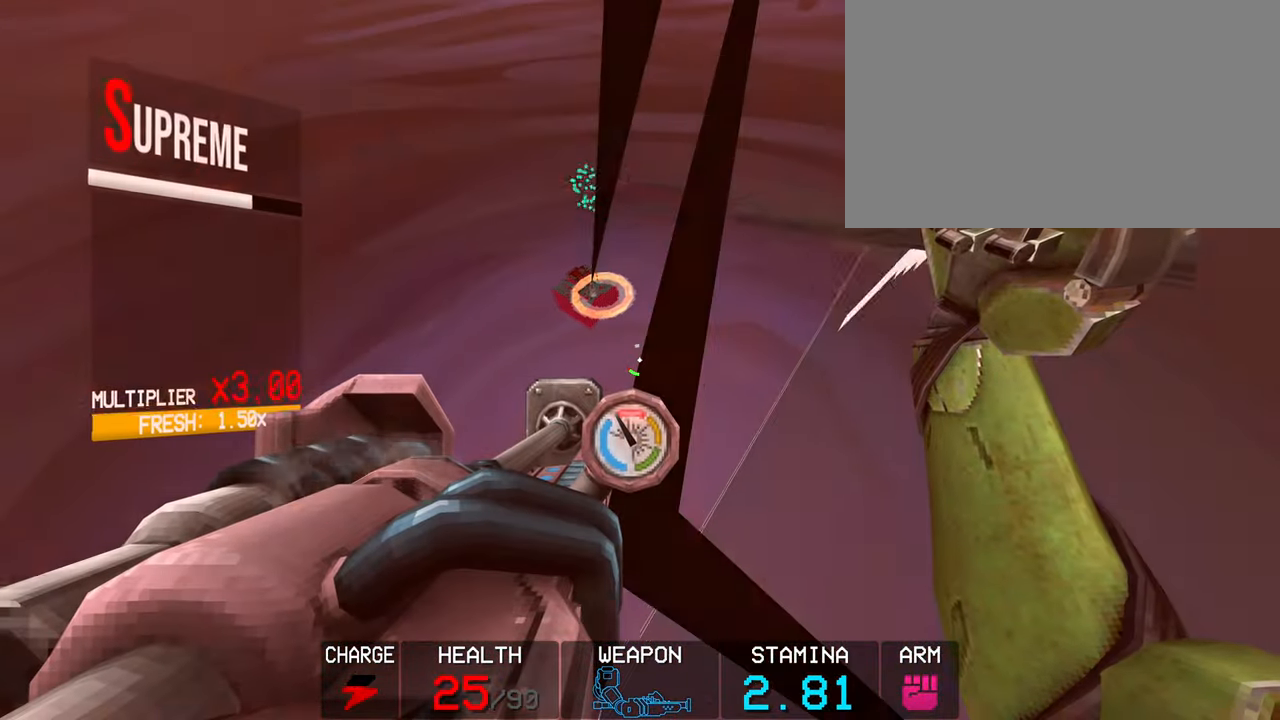
{"keys": ["w"], "mouse": [], "events": [[83, "shift", "down"], [83, "w", "down"], [317, "shift", "up"]]}
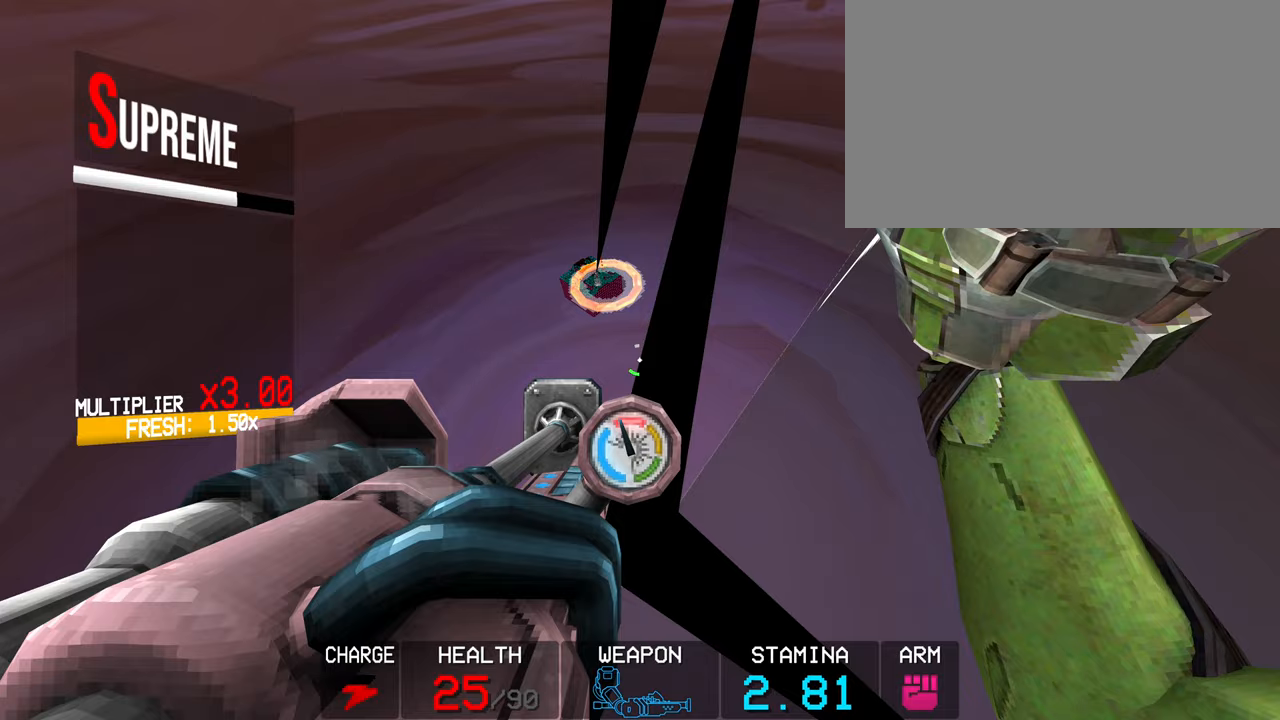
{"keys": ["w"], "mouse": [], "events": []}
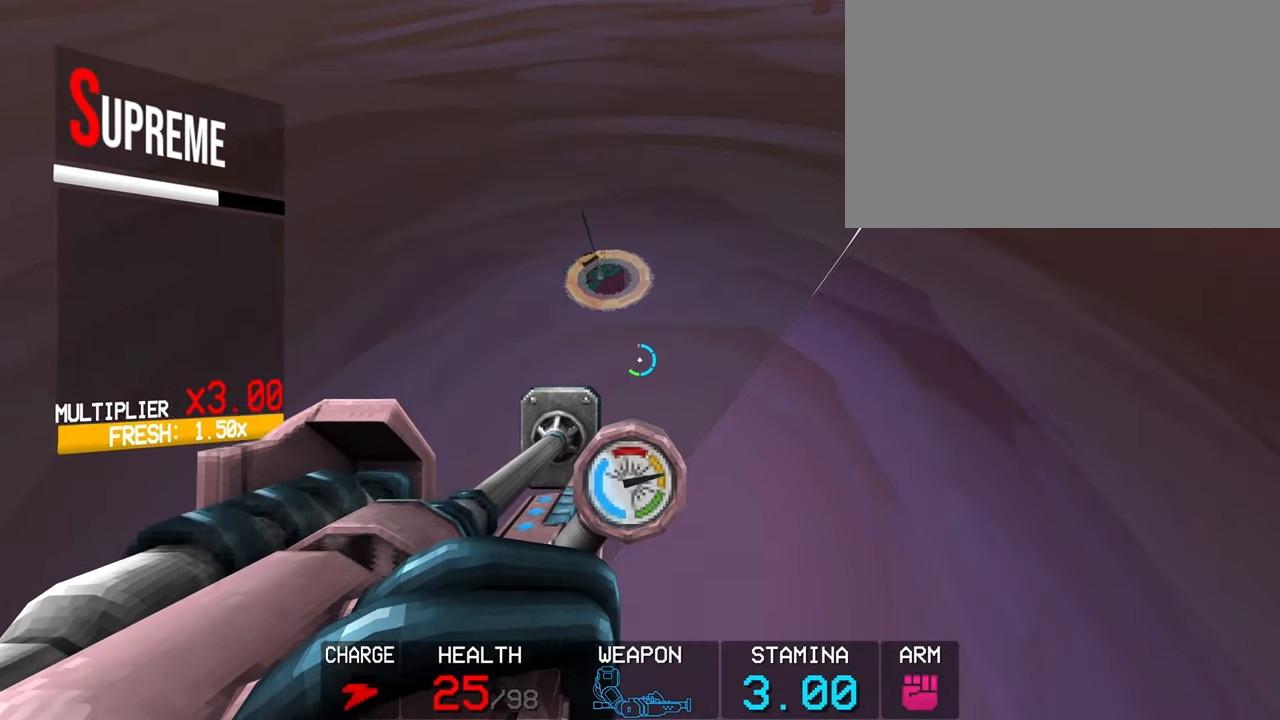
{"keys": ["w"], "mouse": [], "events": []}
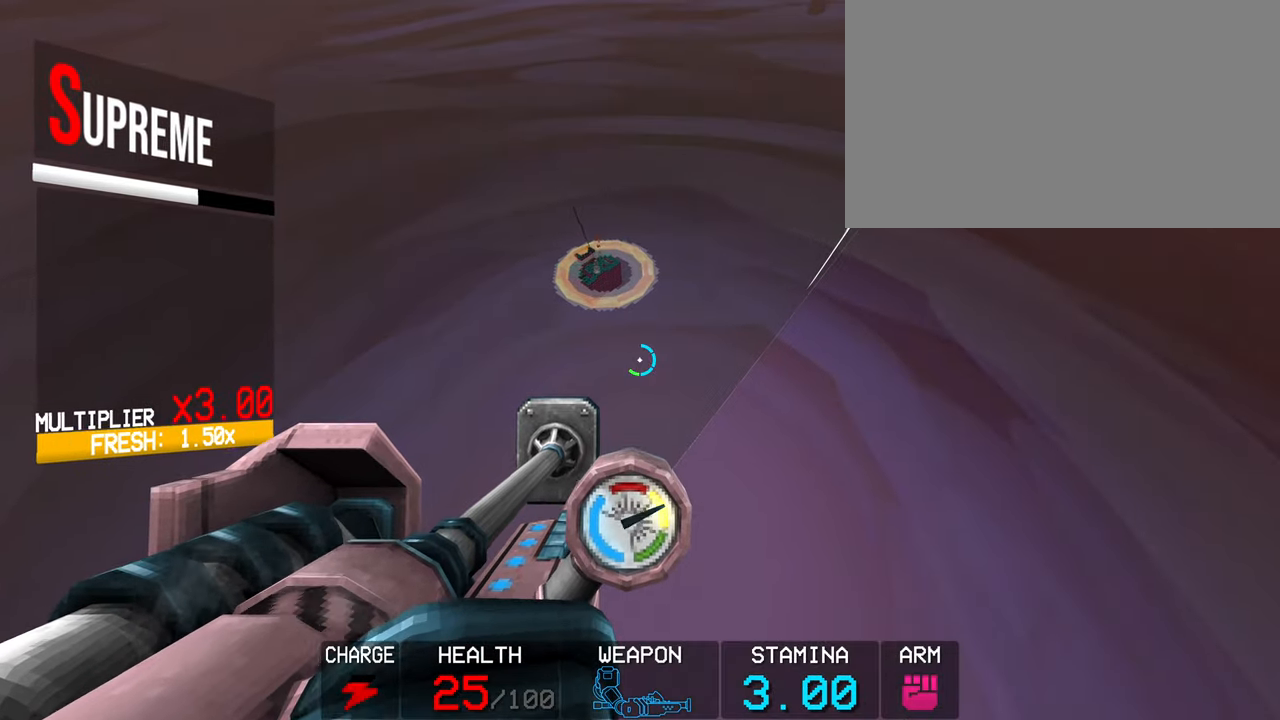
{"keys": ["a", "w"], "mouse": [], "events": [[317, "a", "down"]]}
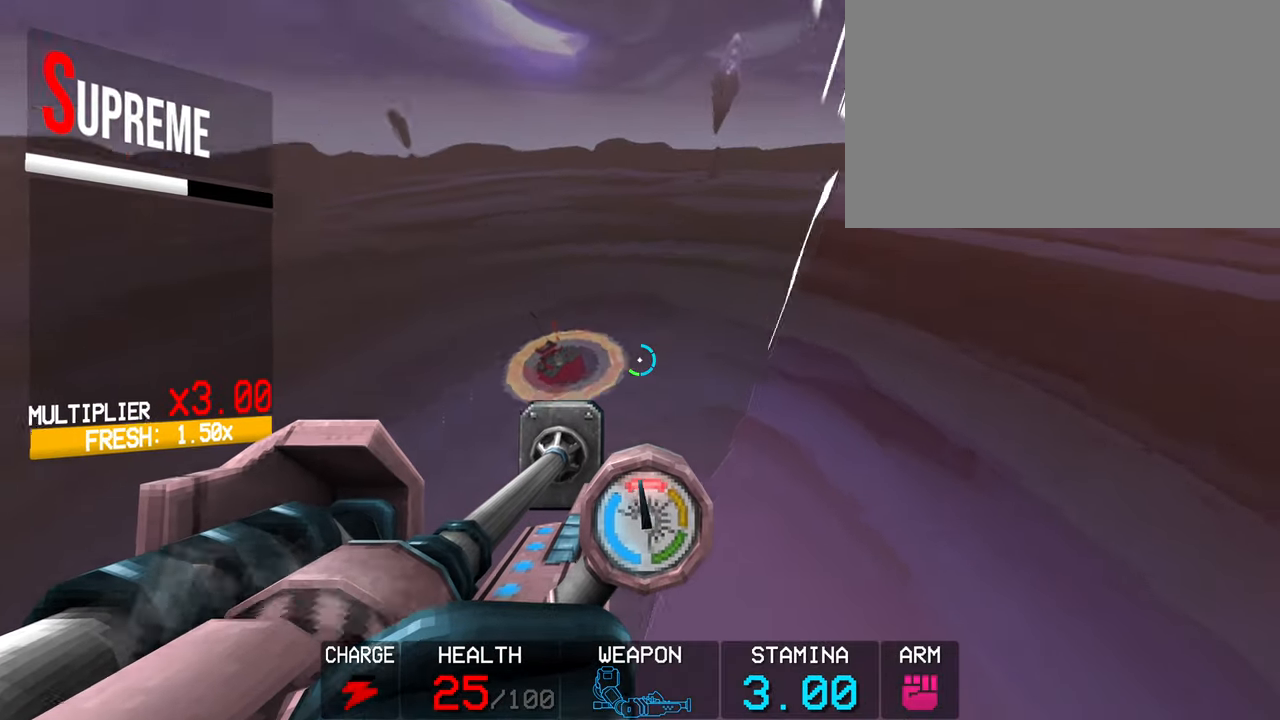
{"keys": ["a", "w"], "mouse": [], "events": []}
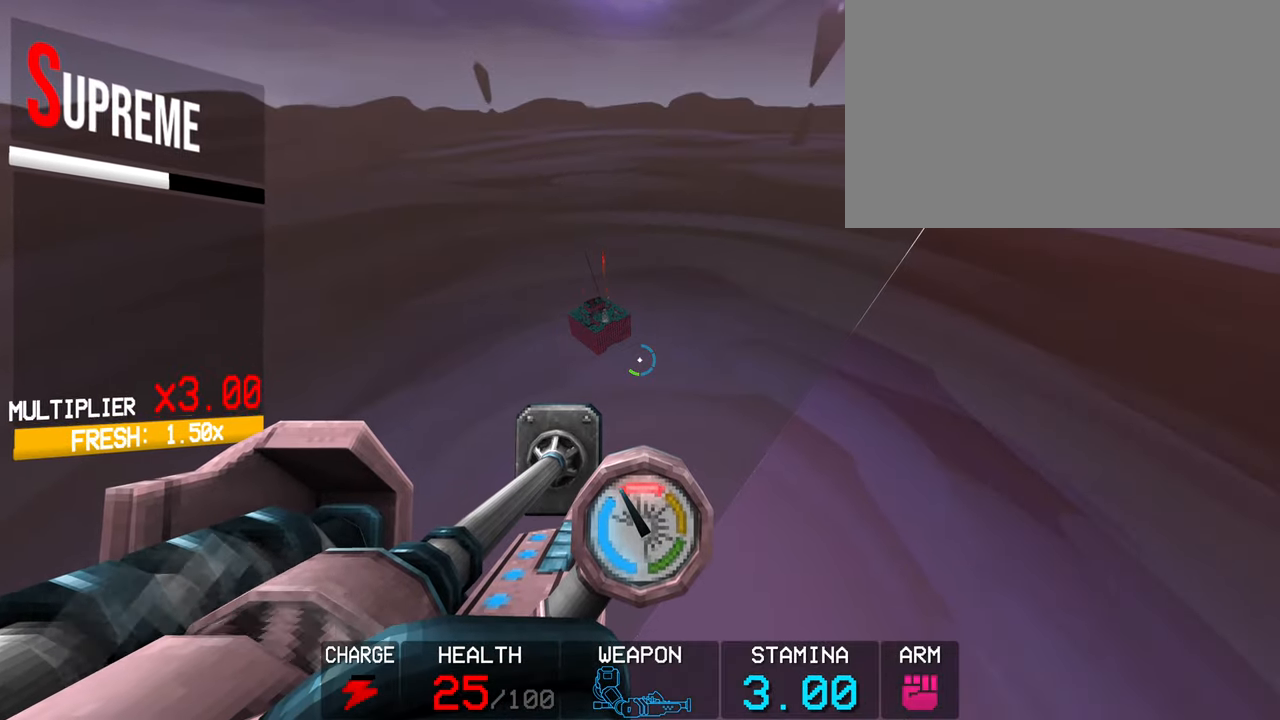
{"keys": ["a", "w"], "mouse": [], "events": [[33, "shift", "down"], [300, "shift", "up"]]}
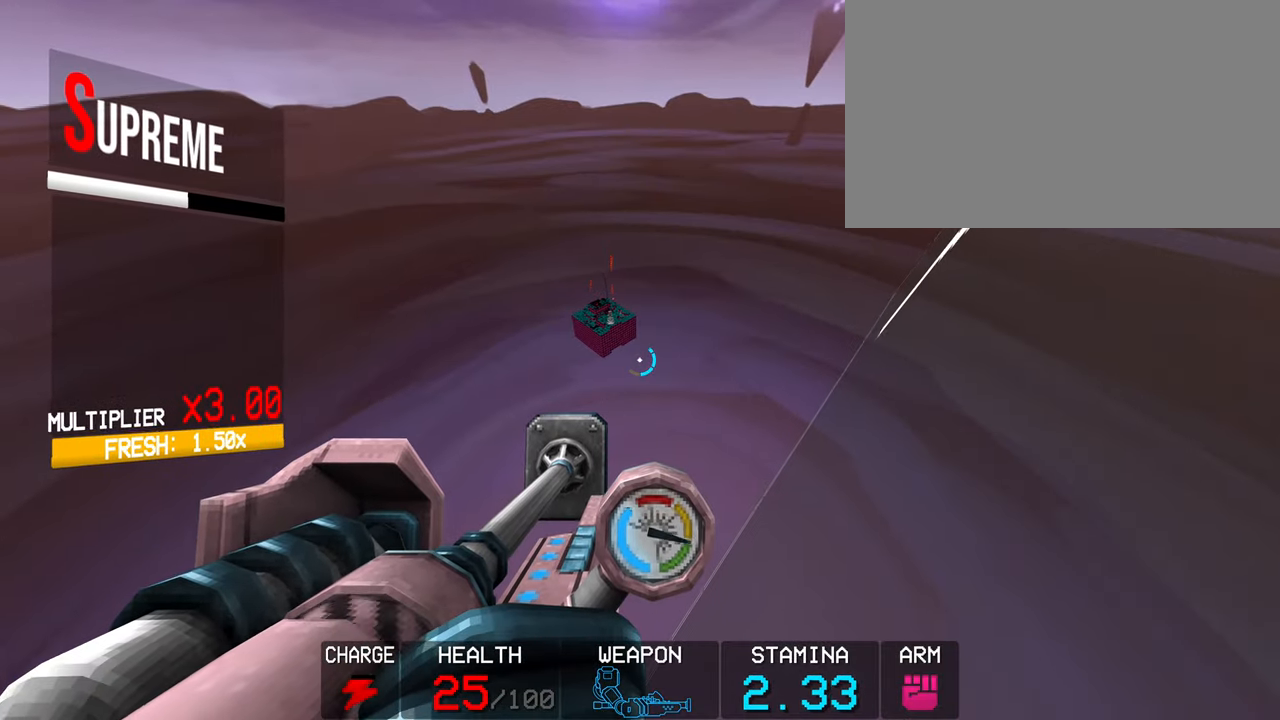
{"keys": ["a", "w"], "mouse": [], "events": []}
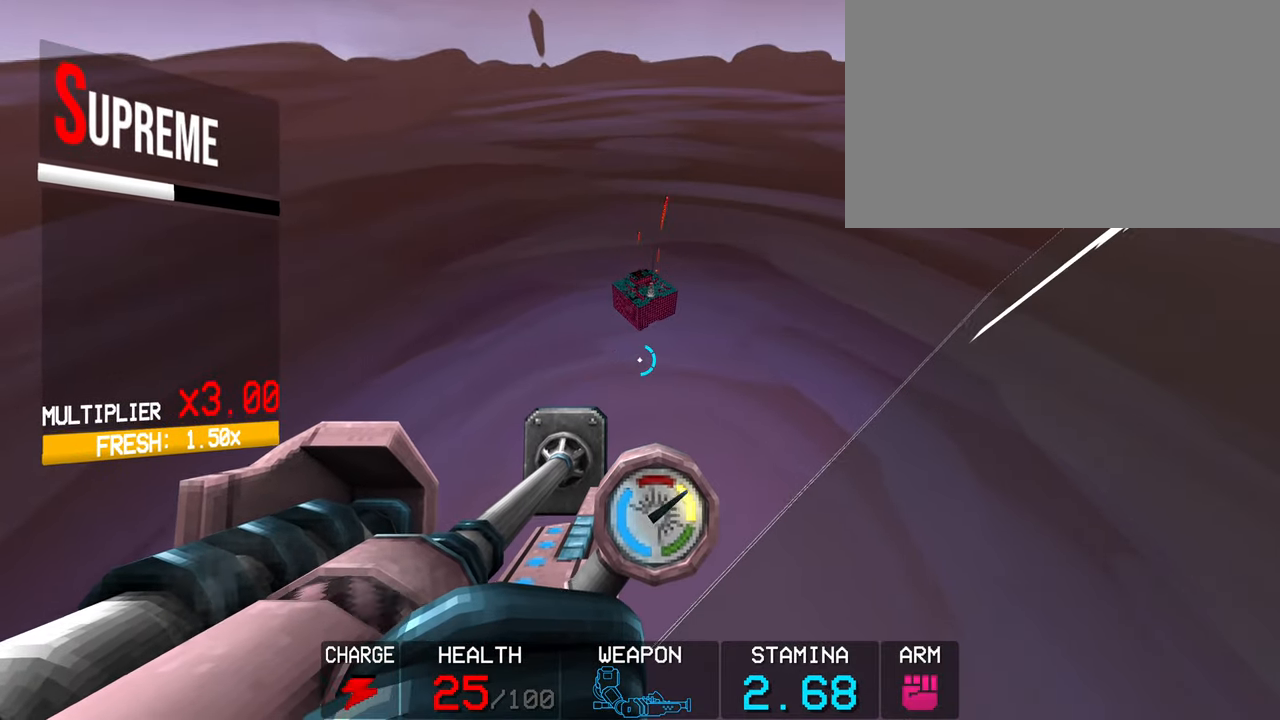
{"keys": ["5"], "mouse": [], "events": [[200, "shift", "down"], [333, "shift", "up"], [383, "a", "up"], [383, "w", "up"], [467, "5", "down"]]}
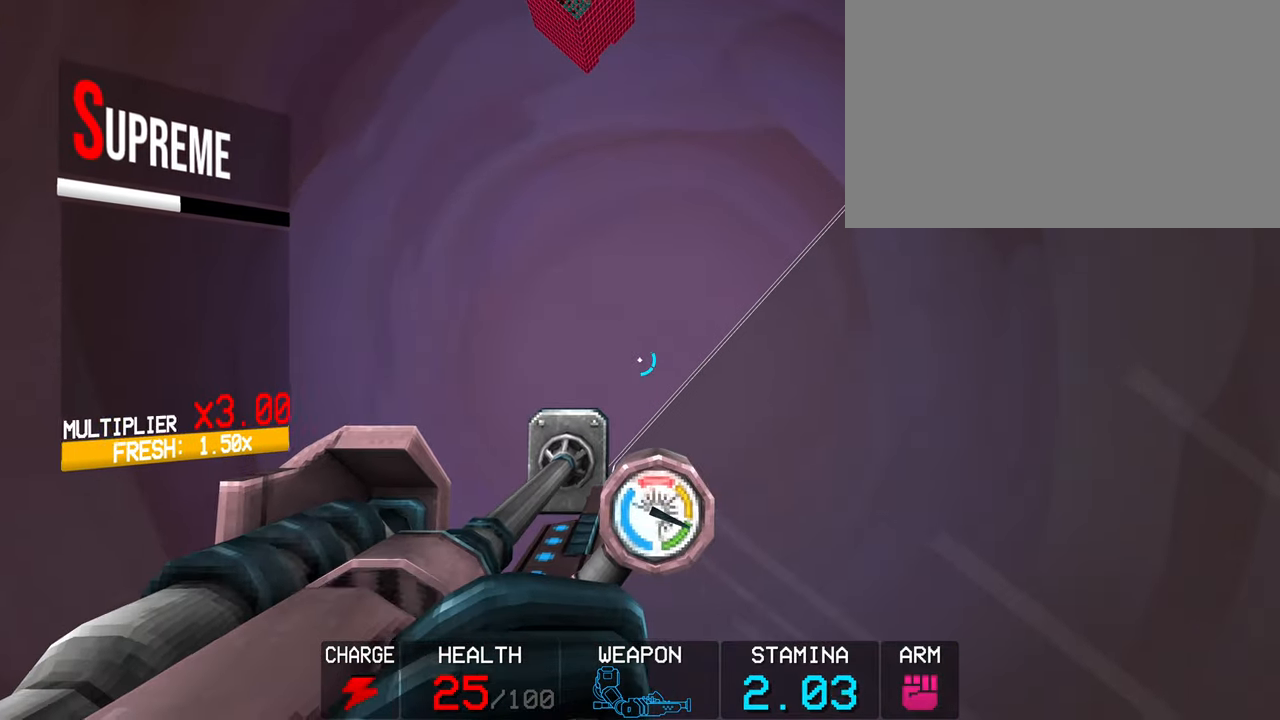
{"keys": ["shift", "w"], "mouse": [], "events": [[117, "5", "up"], [450, "w", "down"], [500, "shift", "down"]]}
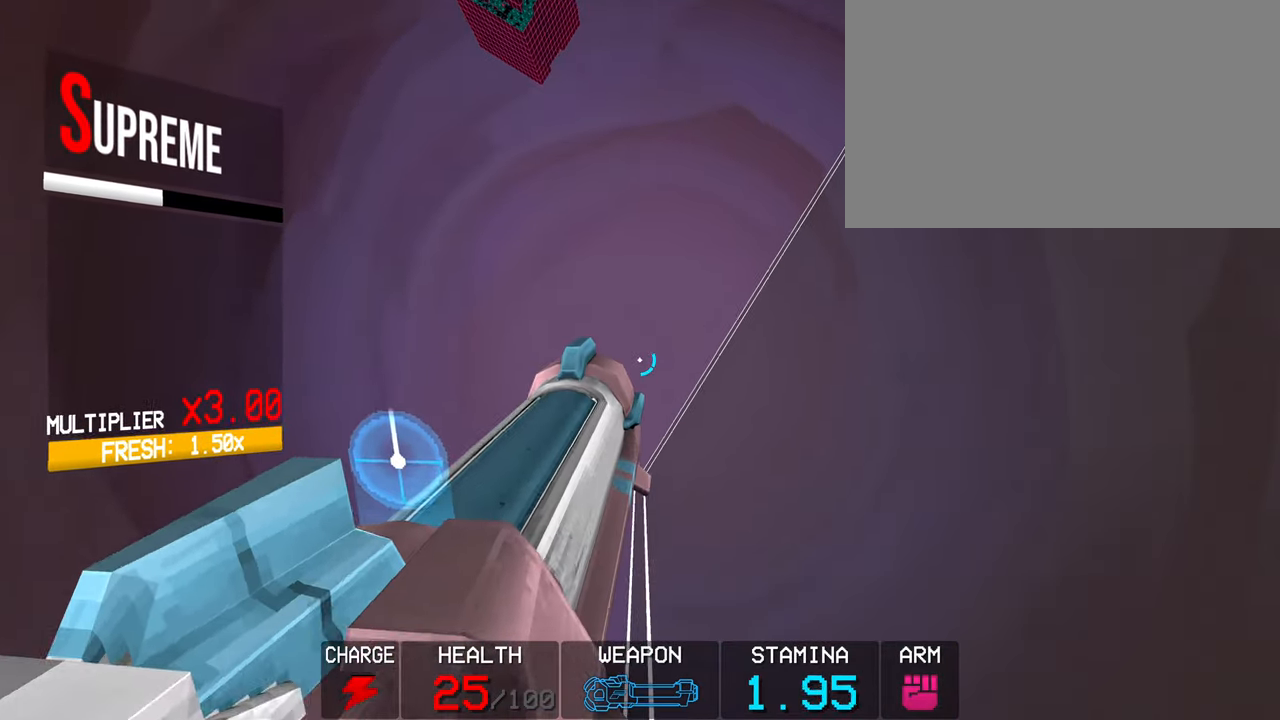
{"keys": ["r", "s"], "mouse": [], "events": [[150, "shift", "up"], [150, "w", "up"], [367, "mouse_left", "down"], [417, "mouse_left", "up"], [417, "r", "down"], [467, "s", "down"]]}
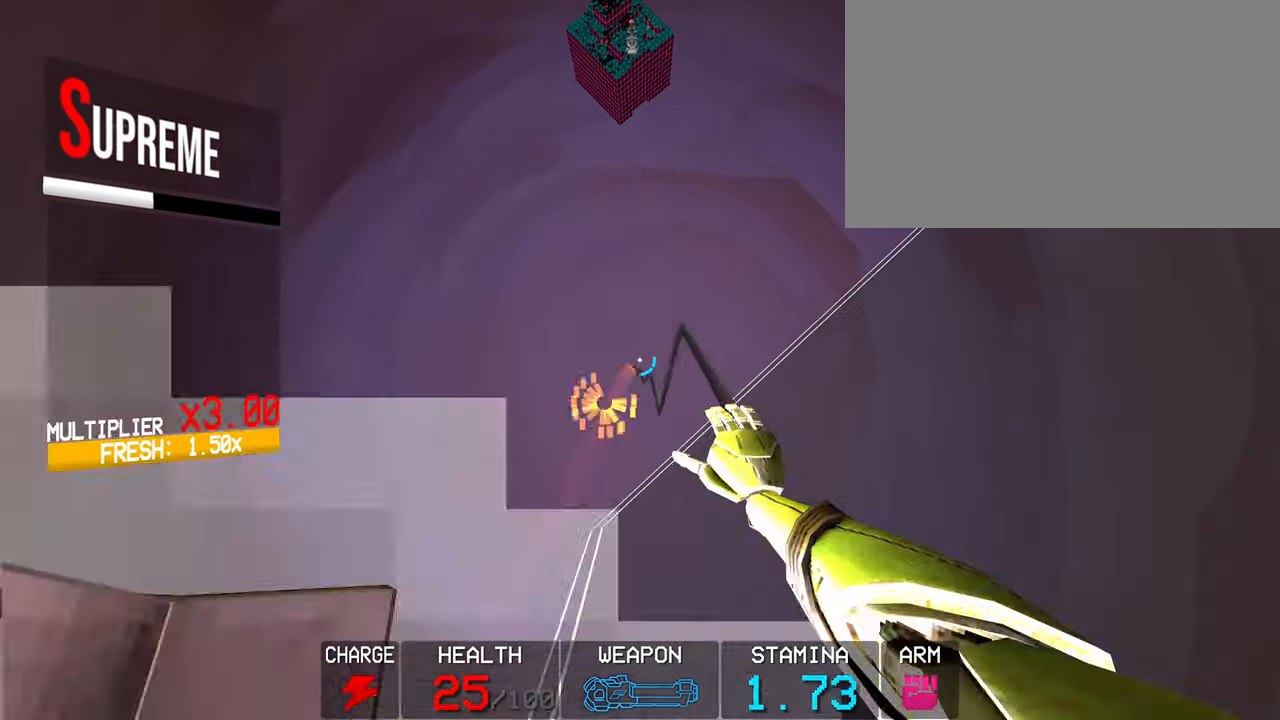
{"keys": ["s"], "mouse": [], "events": [[67, "r", "up"]]}
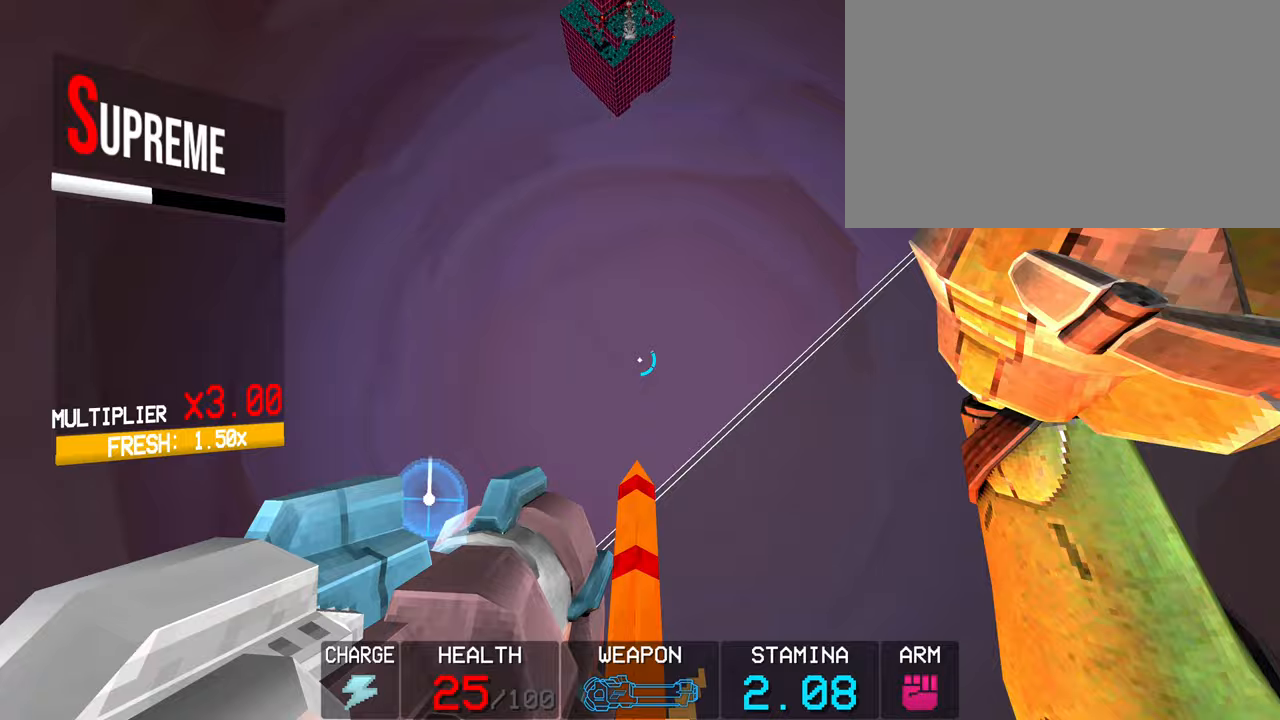
{"keys": ["a", "s"], "mouse": [], "events": [[67, "a", "down"]]}
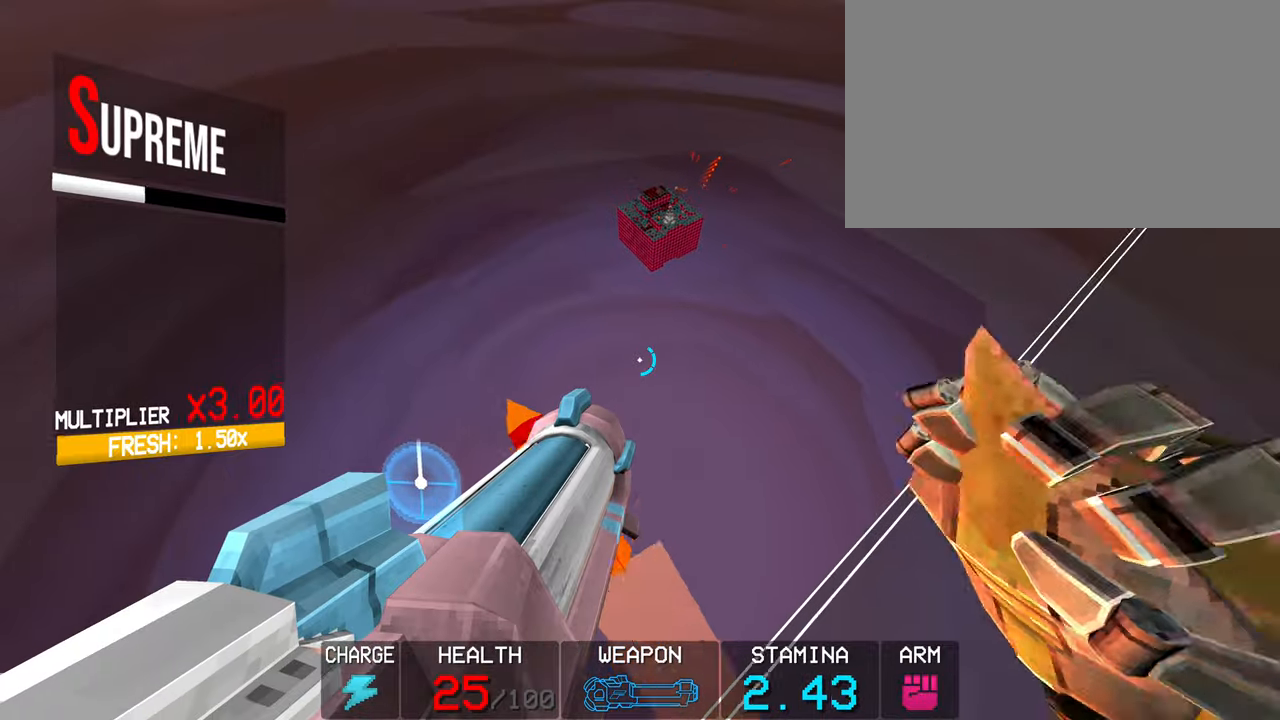
{"keys": ["d", "w"], "mouse": [], "events": [[133, "a", "up"], [133, "s", "up"], [367, "d", "down"], [367, "w", "down"]]}
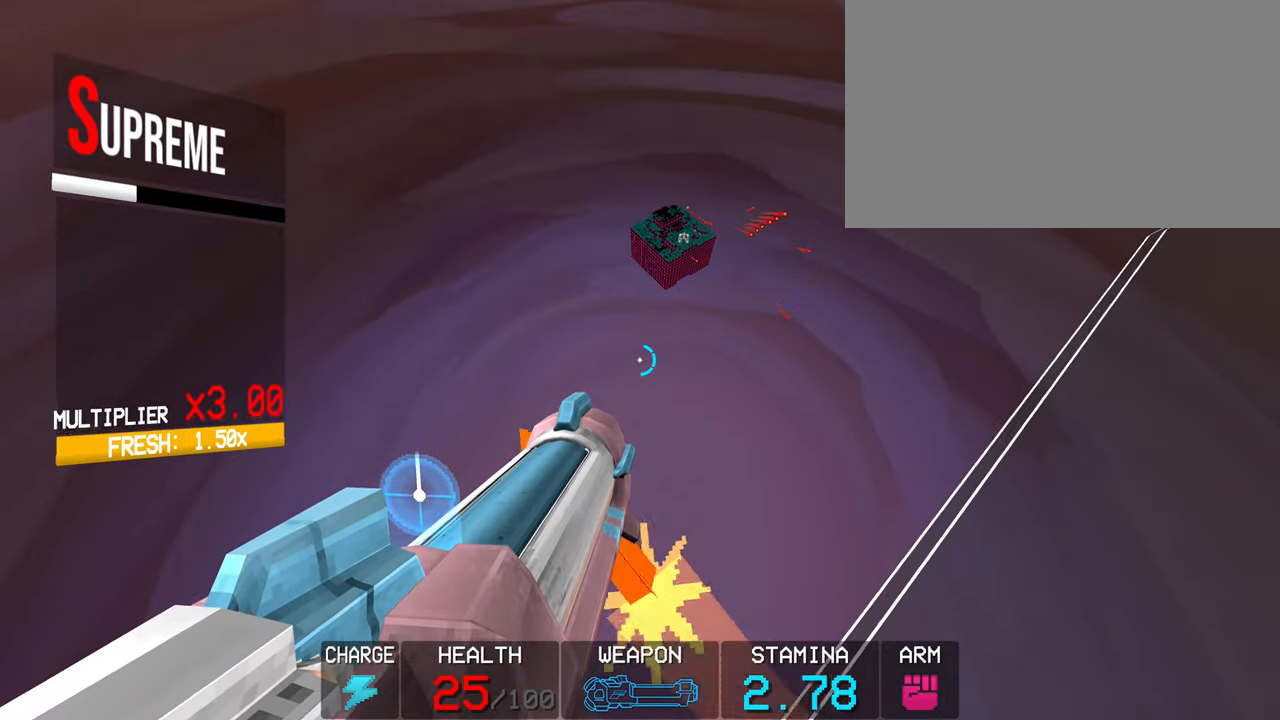
{"keys": [], "mouse": [], "events": [[233, "d", "up"], [283, "w", "up"]]}
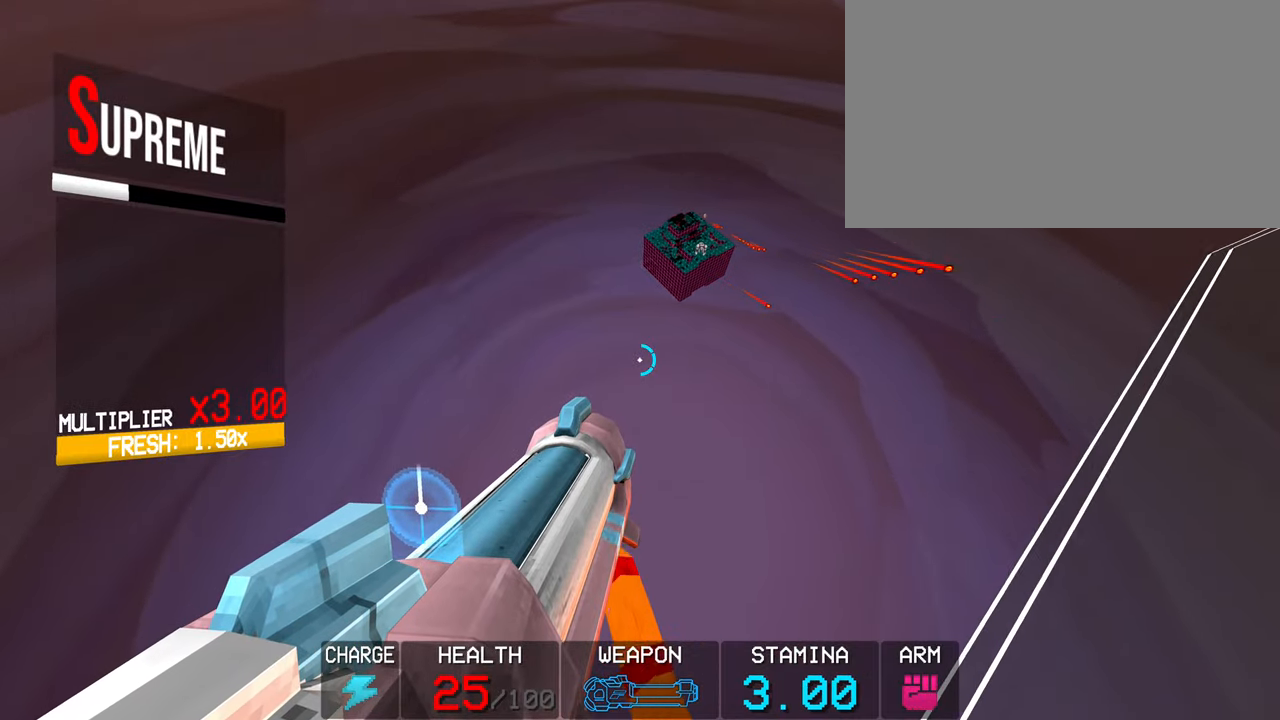
{"keys": [], "mouse": [], "events": []}
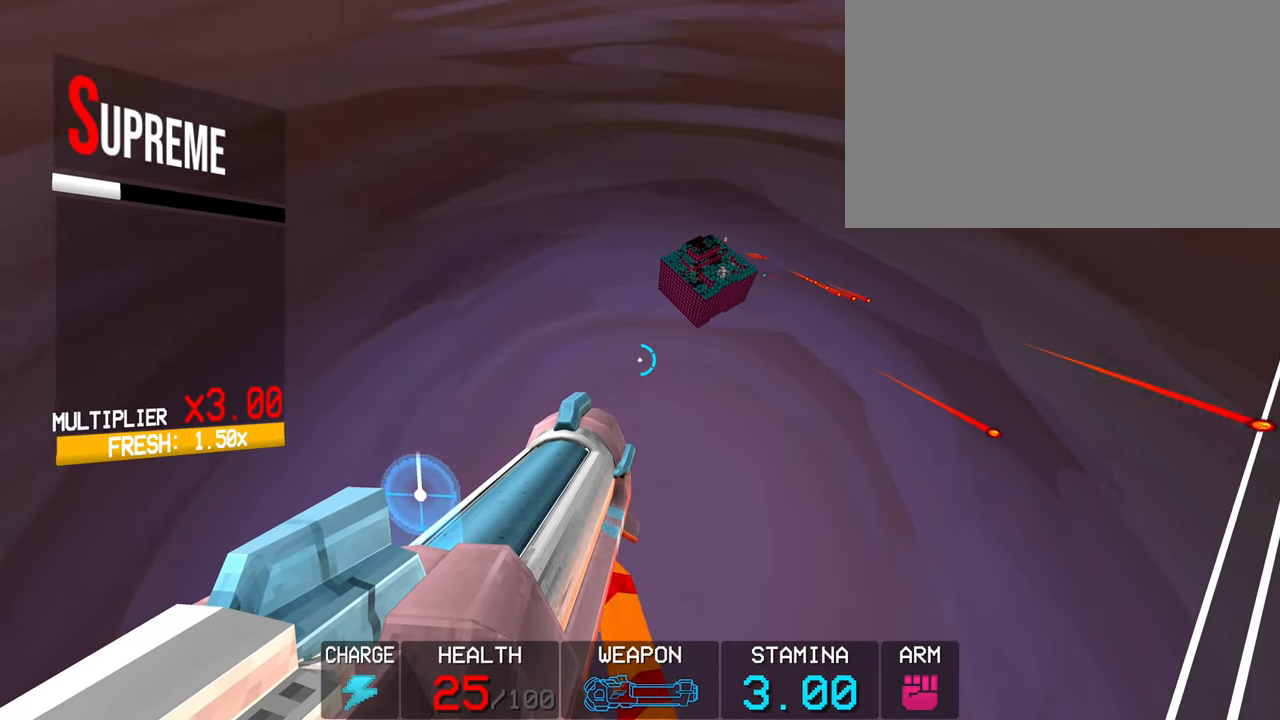
{"keys": [], "mouse": [], "events": [[83, "d", "down"], [283, "d", "up"]]}
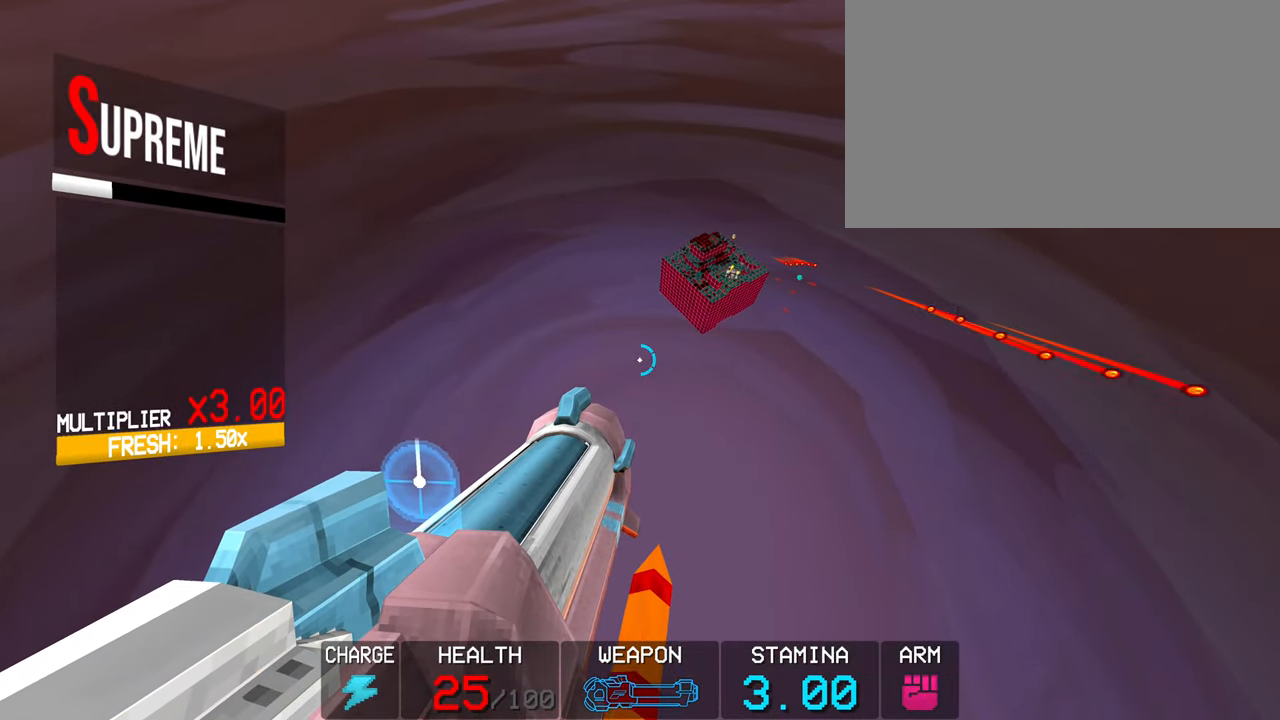
{"keys": [], "mouse": [], "events": []}
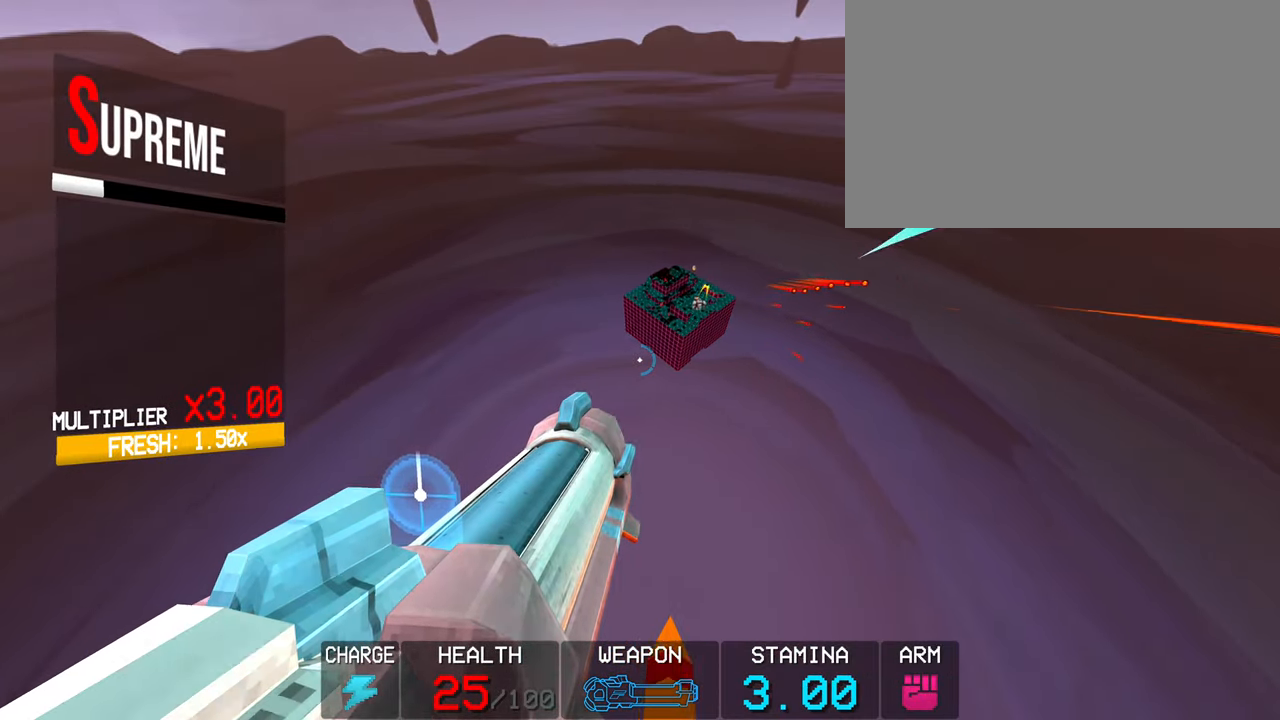
{"keys": [], "mouse": [], "events": []}
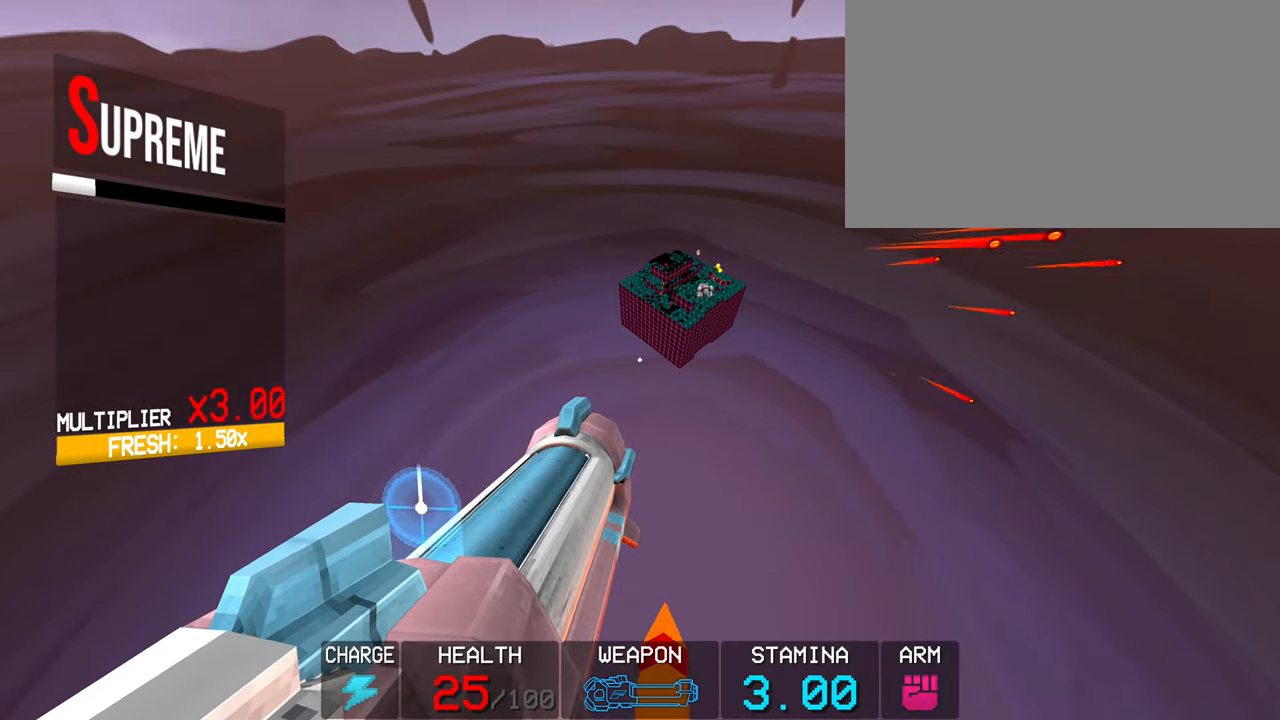
{"keys": [], "mouse": [], "events": [[133, "s", "down"], [333, "s", "up"]]}